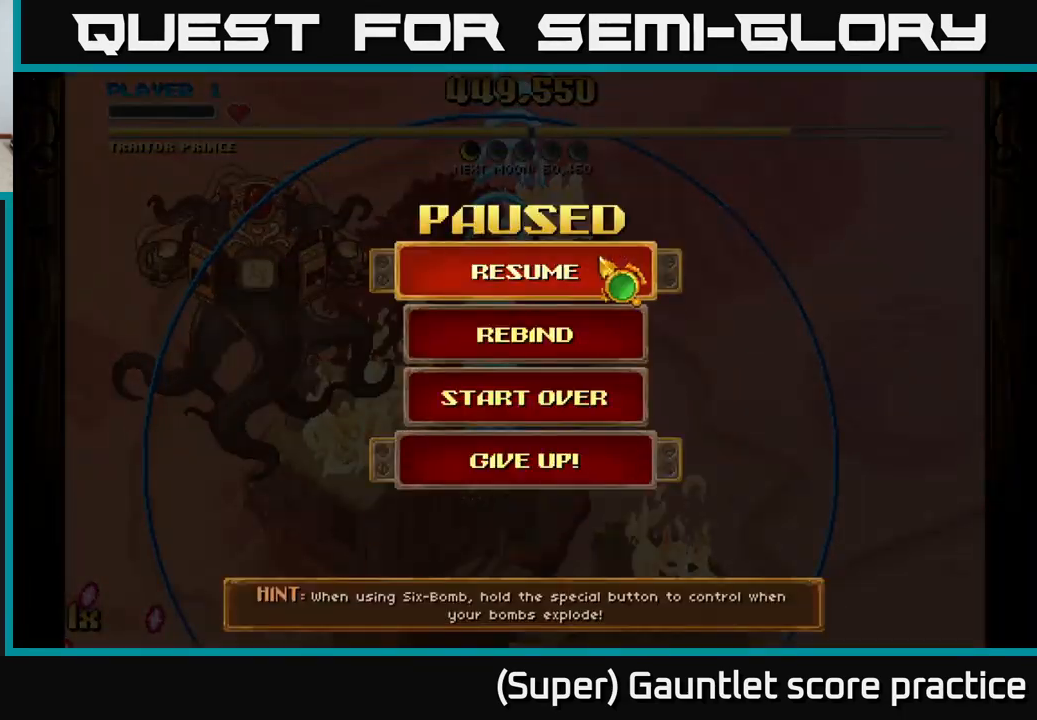
Gameplay with a controller (Xbox layout); each line is a JSON object with the inputs held at the frame after it. "events" lists button and stick changes between this image and that frame as [ms after this image, input, new state], when the widget could be followed in between. Not read: right_stick.
{"buttons": [], "left_stick": "down", "events": [[416, "left_stick", "down"]]}
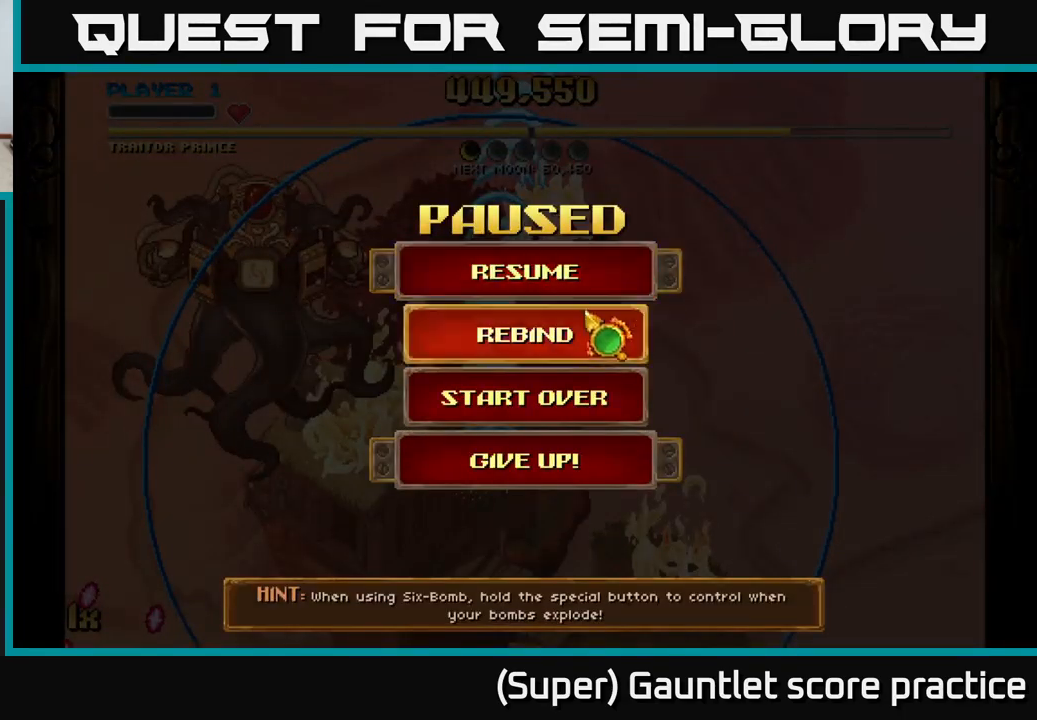
{"buttons": [], "left_stick": "center", "events": [[200, "left_stick", "center"]]}
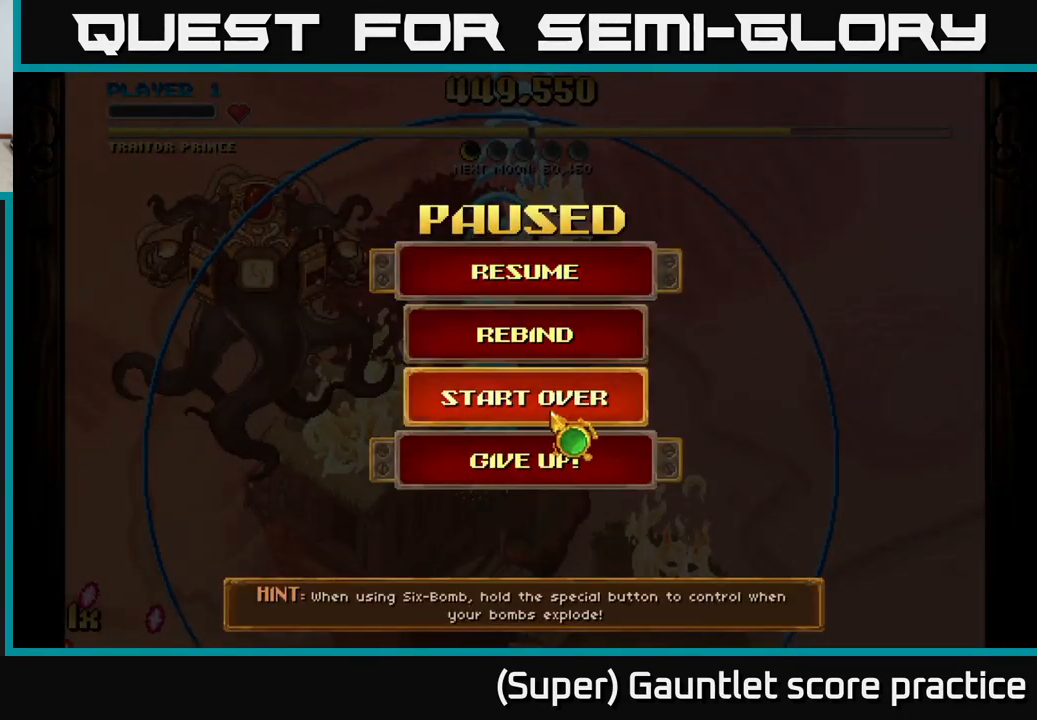
{"buttons": [], "left_stick": "center", "events": []}
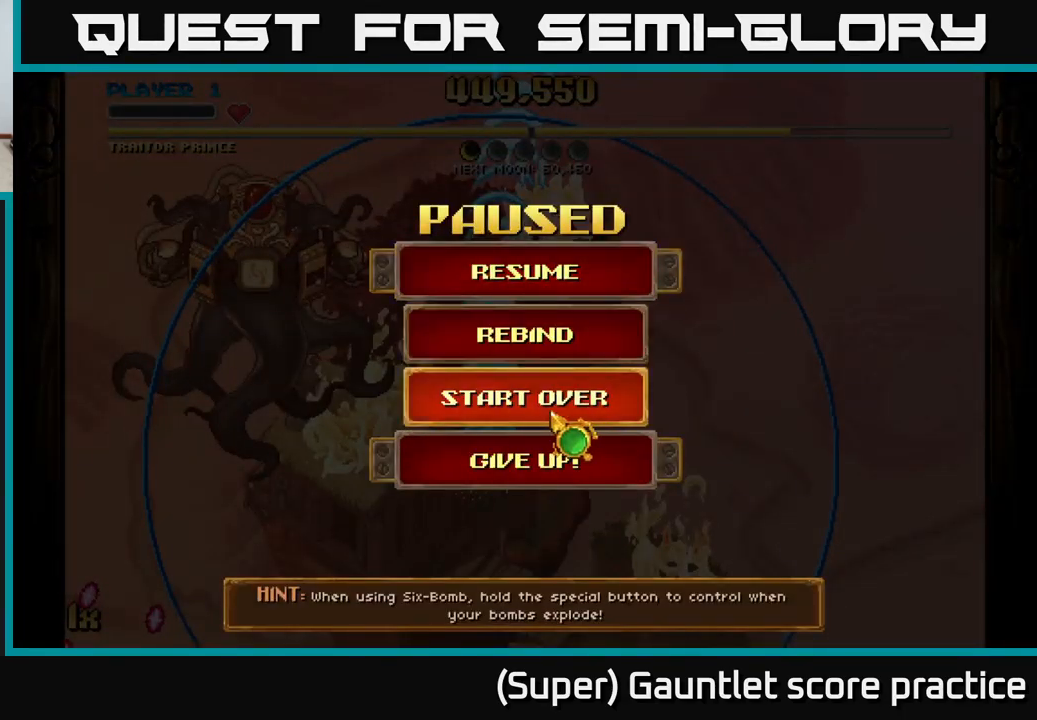
{"buttons": ["A"], "left_stick": "center", "events": [[166, "A", "down"]]}
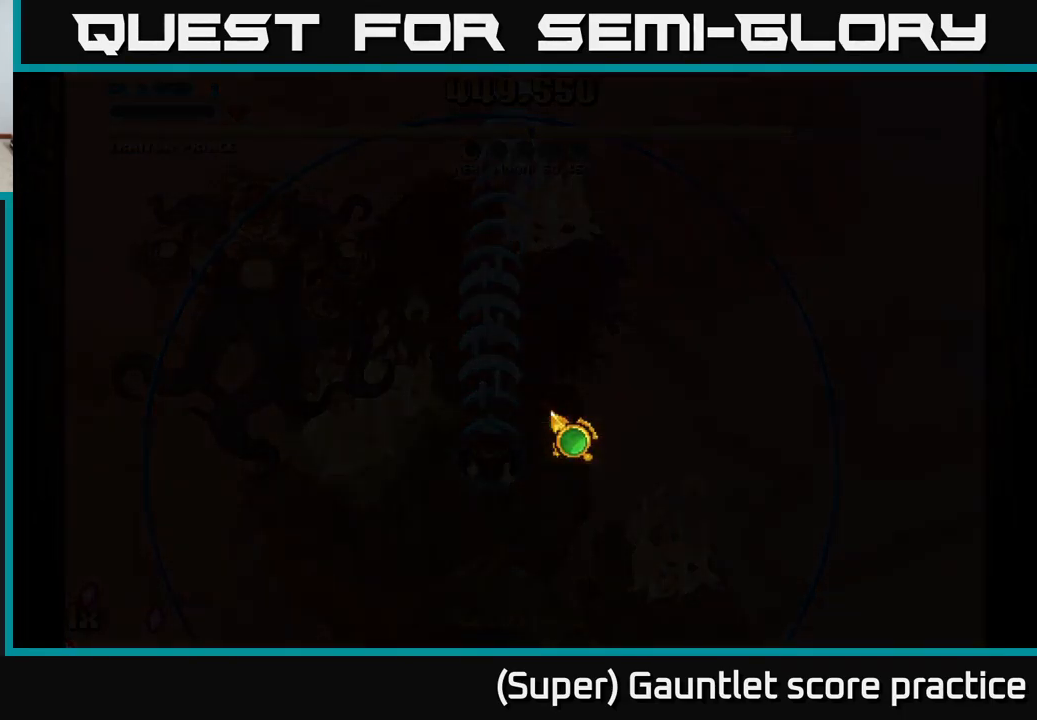
{"buttons": [], "left_stick": "center", "events": [[50, "A", "up"]]}
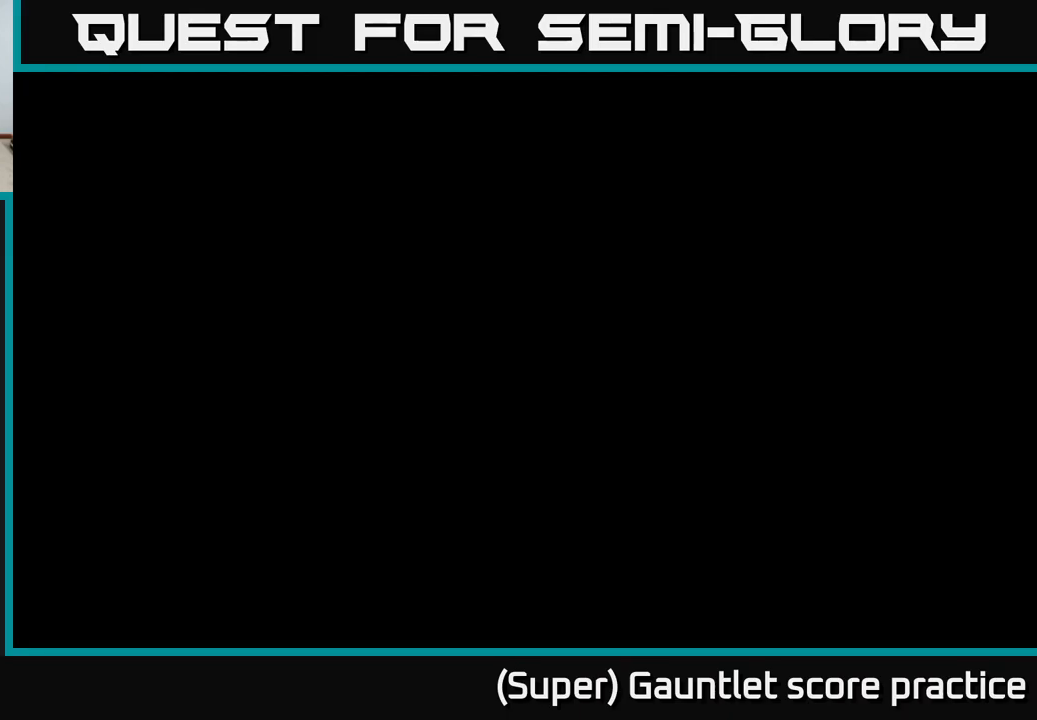
{"buttons": [], "left_stick": "center", "events": []}
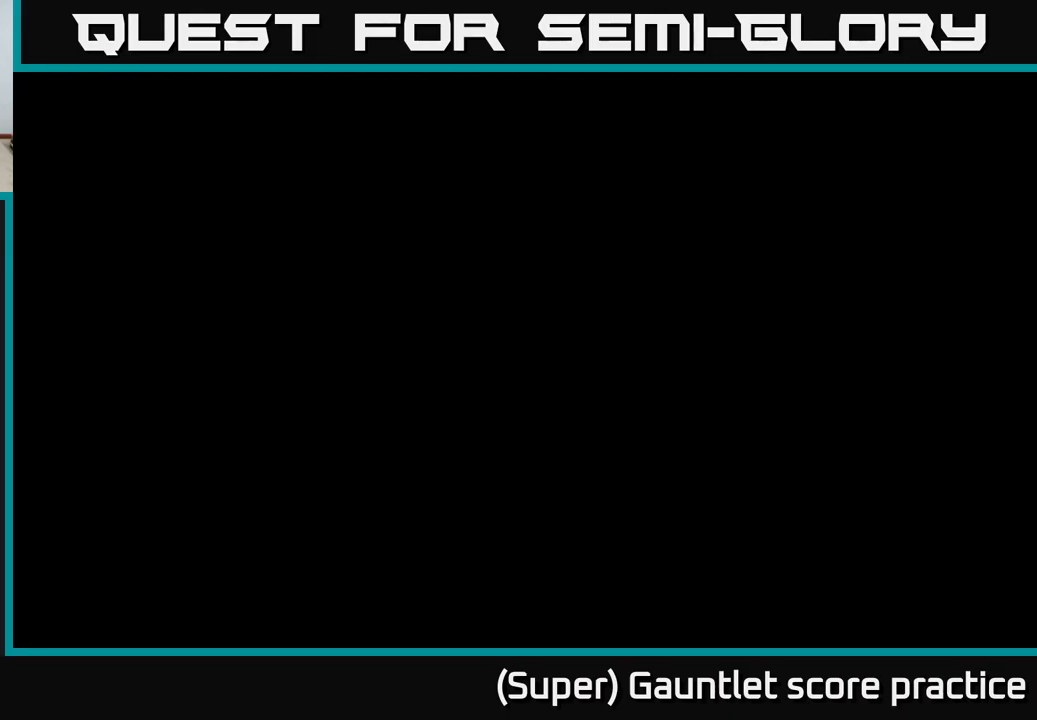
{"buttons": [], "left_stick": "center", "events": []}
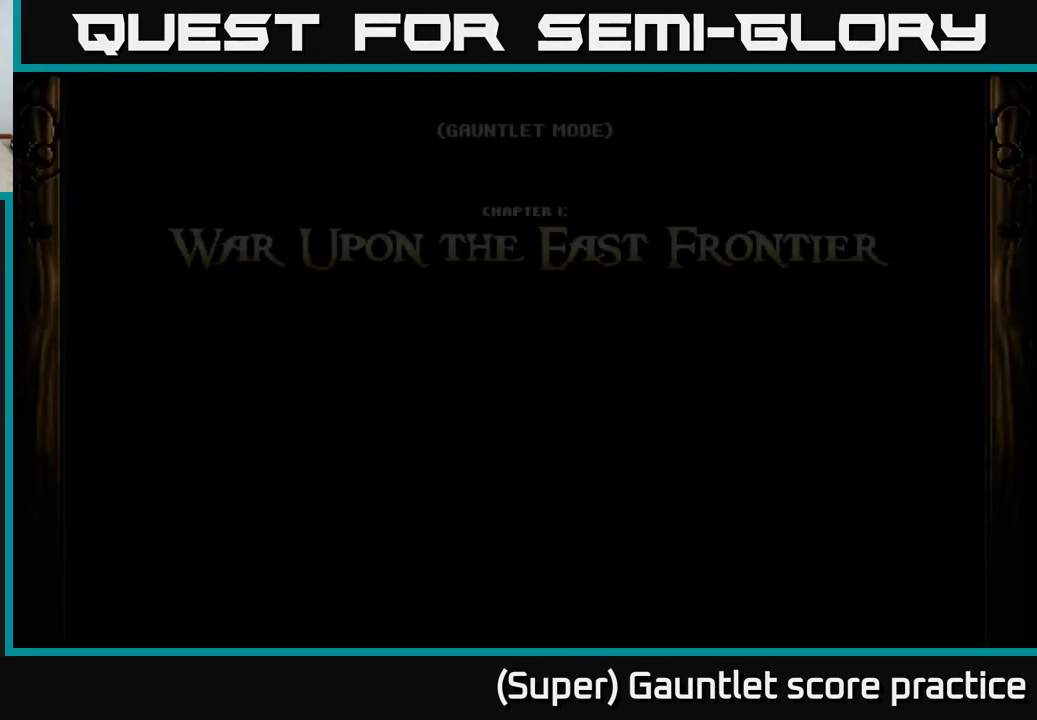
{"buttons": [], "left_stick": "center", "events": []}
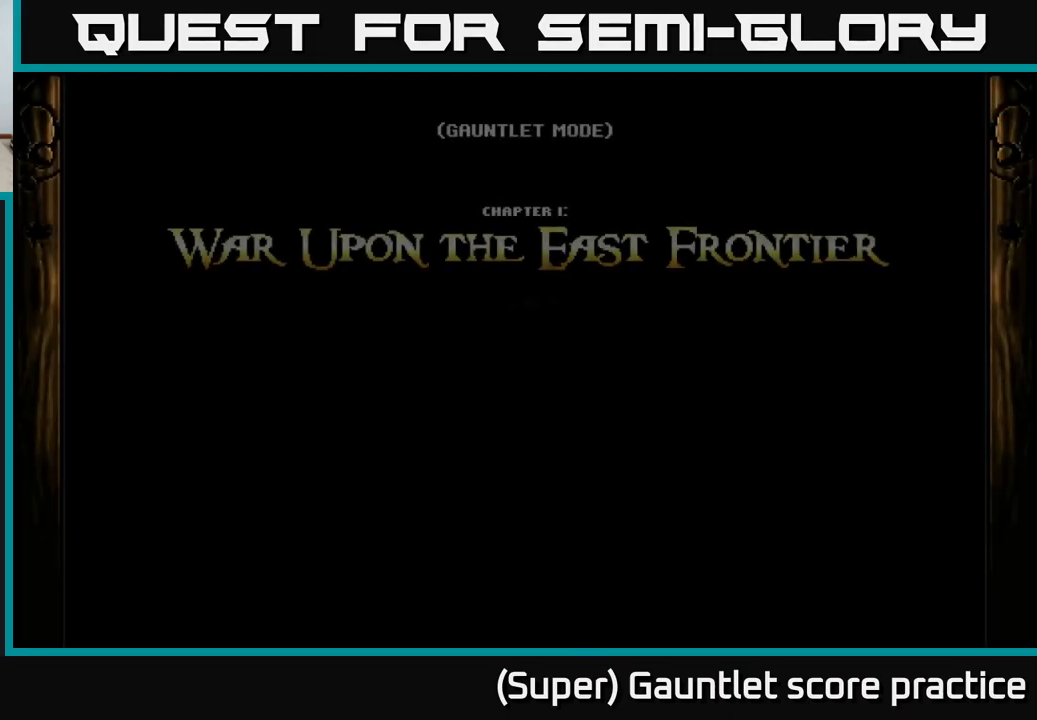
{"buttons": [], "left_stick": "center", "events": []}
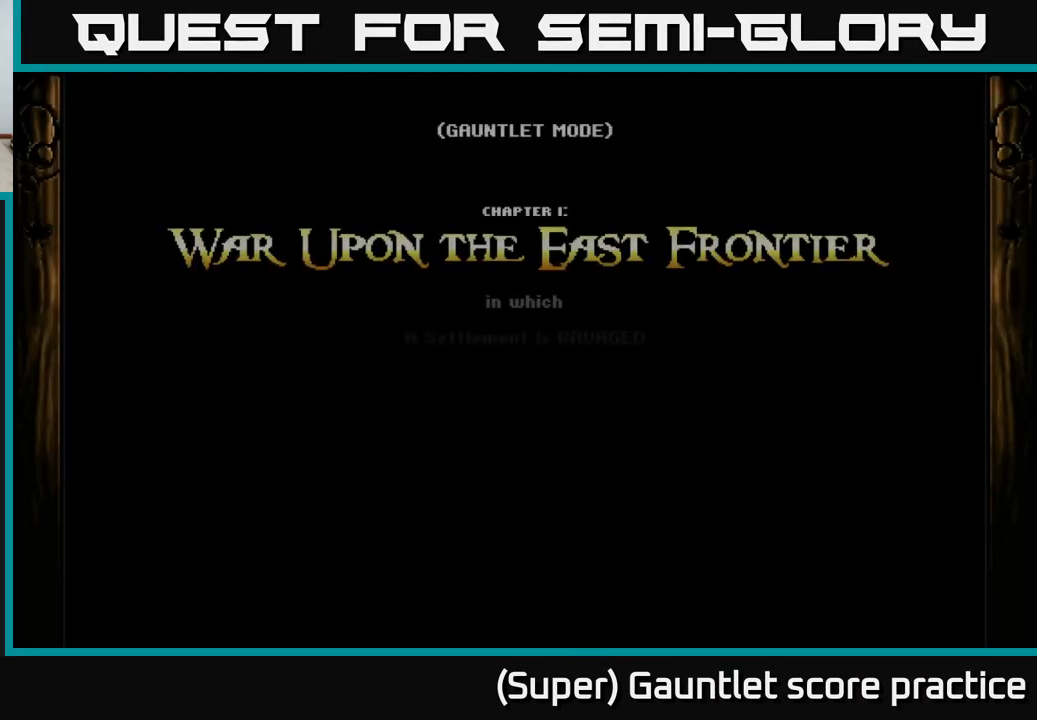
{"buttons": [], "left_stick": "center", "events": []}
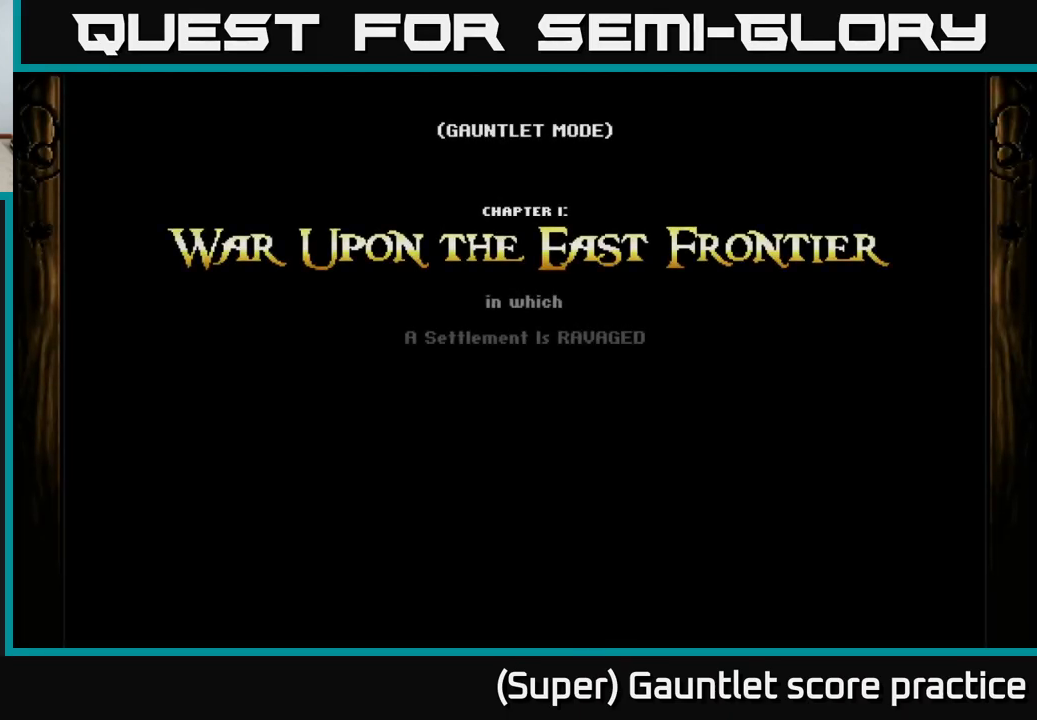
{"buttons": [], "left_stick": "center", "events": []}
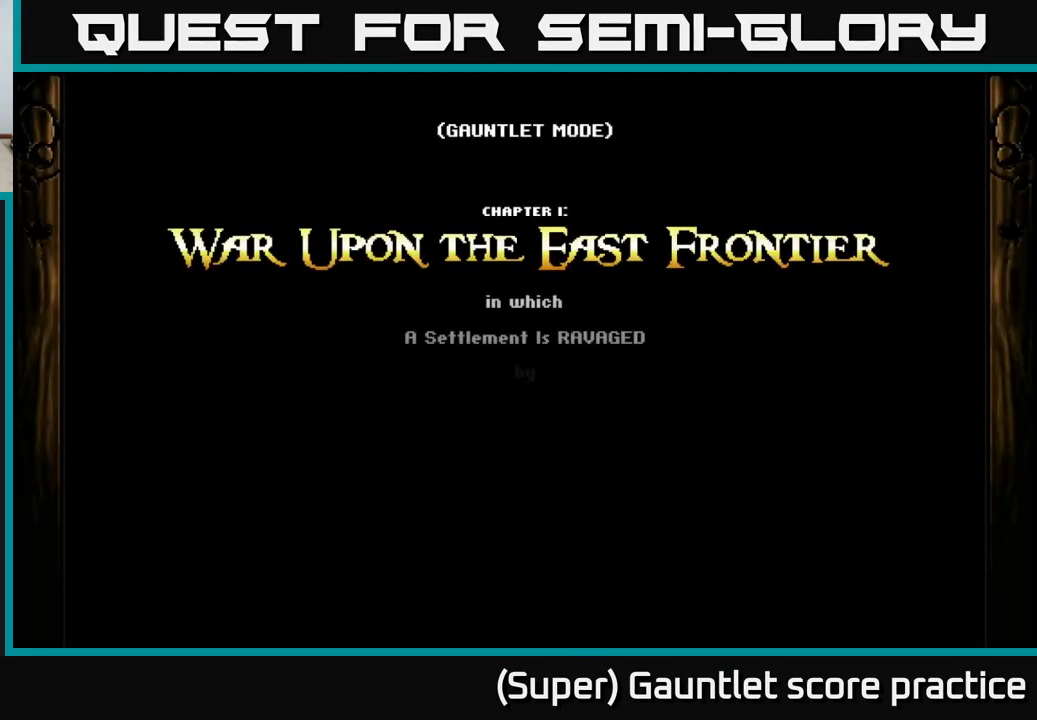
{"buttons": [], "left_stick": "center", "events": []}
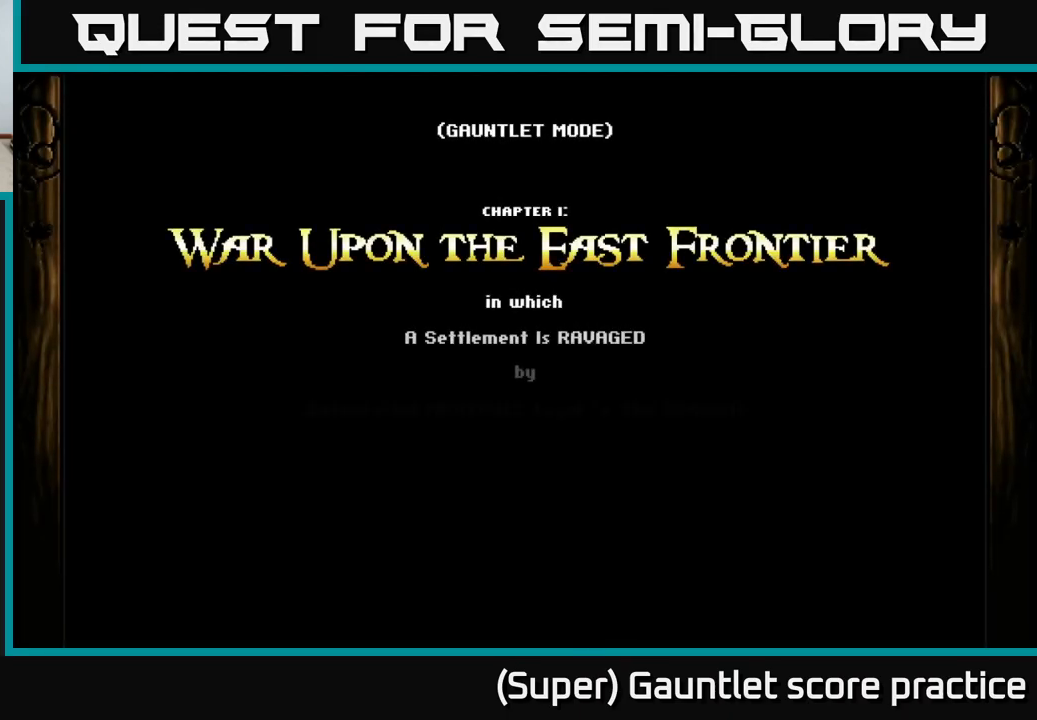
{"buttons": [], "left_stick": "center", "events": []}
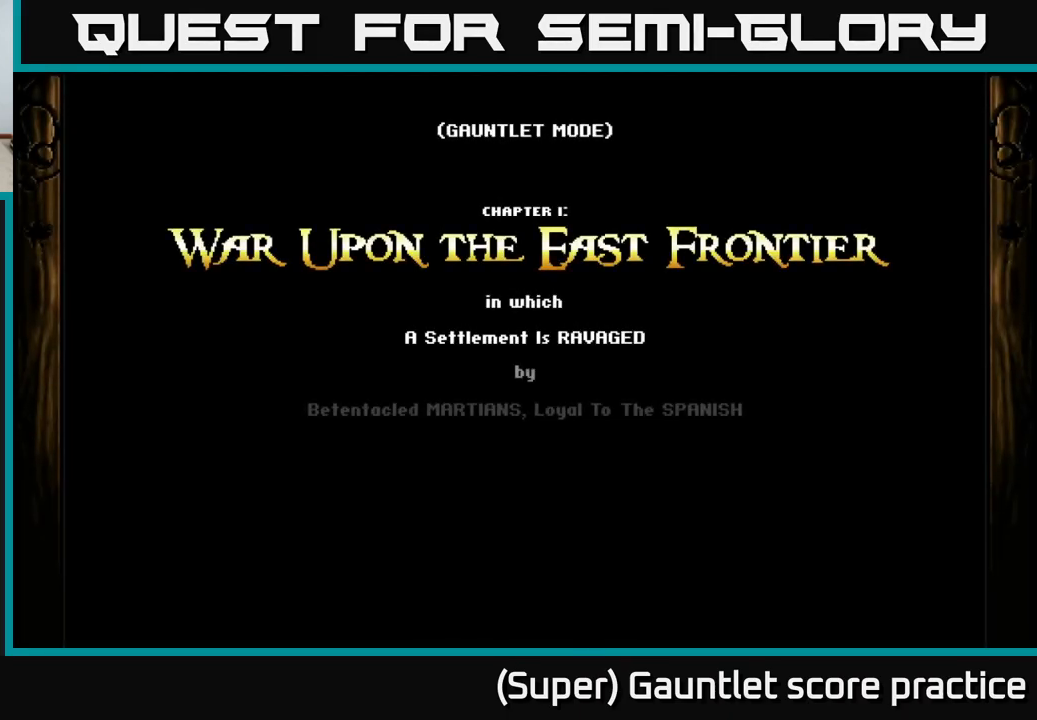
{"buttons": [], "left_stick": "center", "events": []}
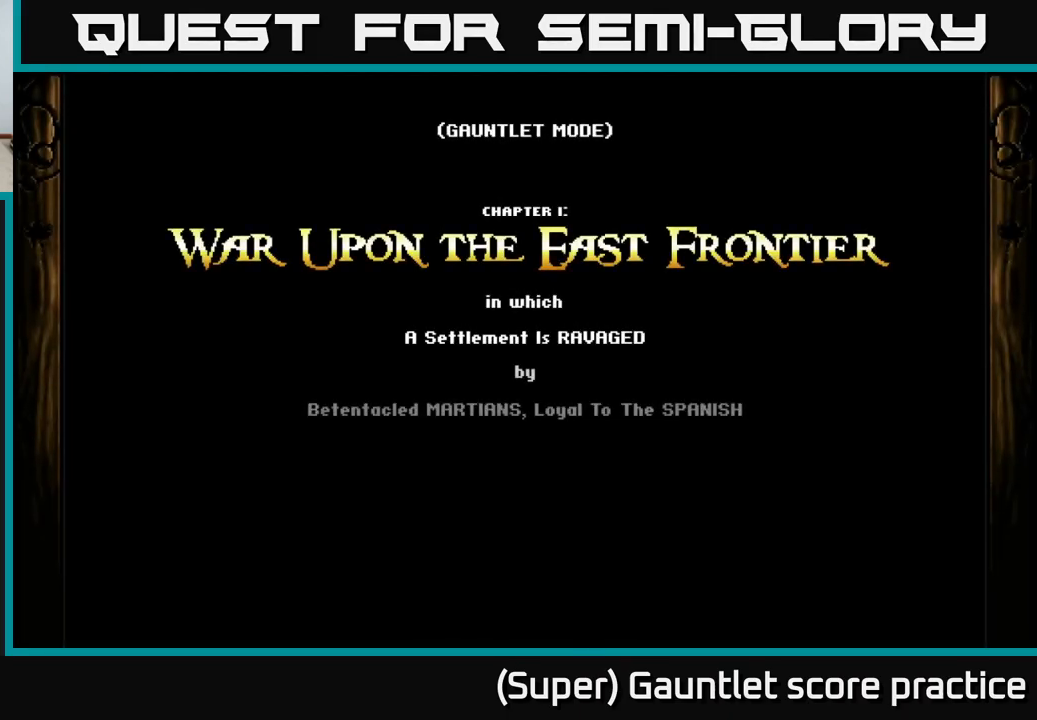
{"buttons": [], "left_stick": "center", "events": []}
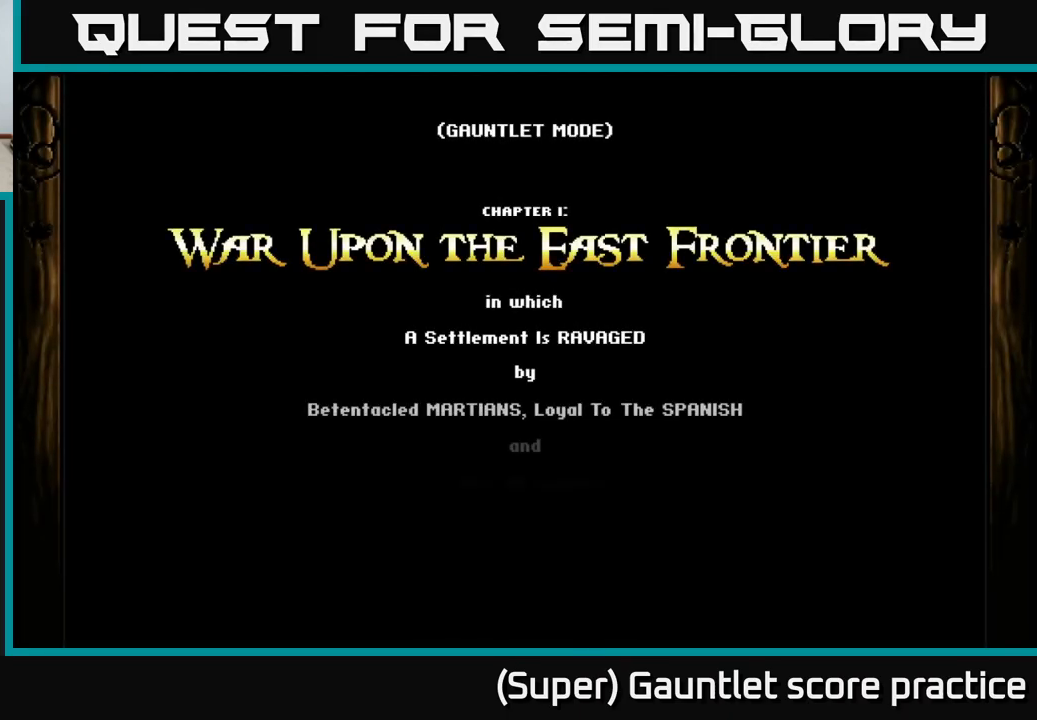
{"buttons": [], "left_stick": "center", "events": [[216, "A", "down"], [466, "A", "up"]]}
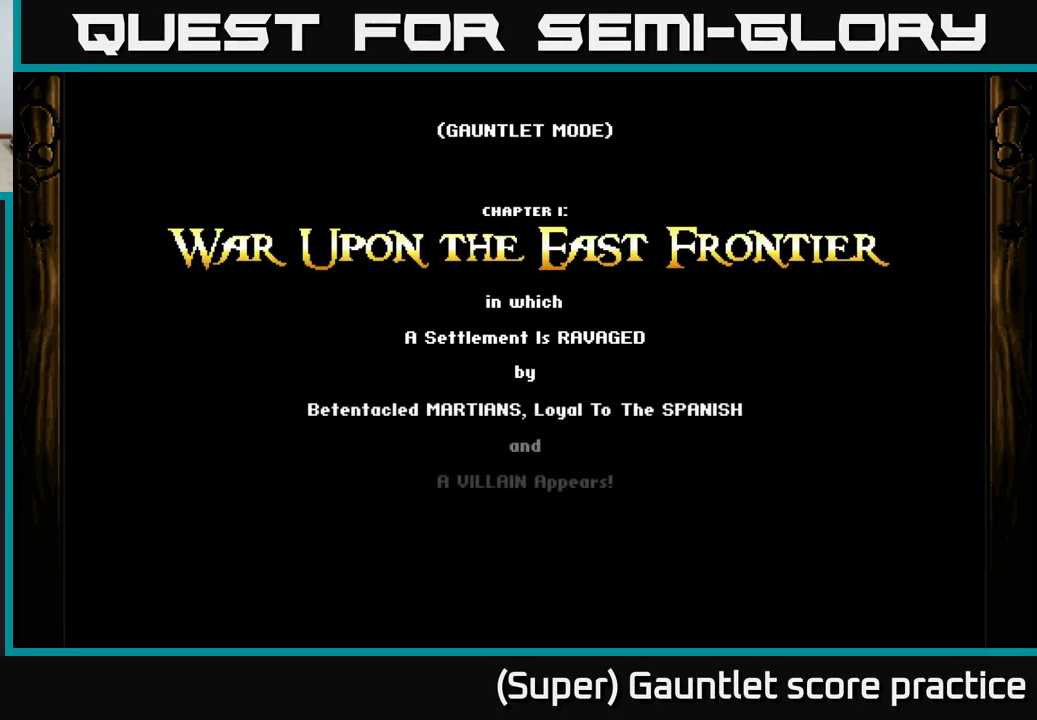
{"buttons": ["A"], "left_stick": "center", "events": [[134, "A", "down"]]}
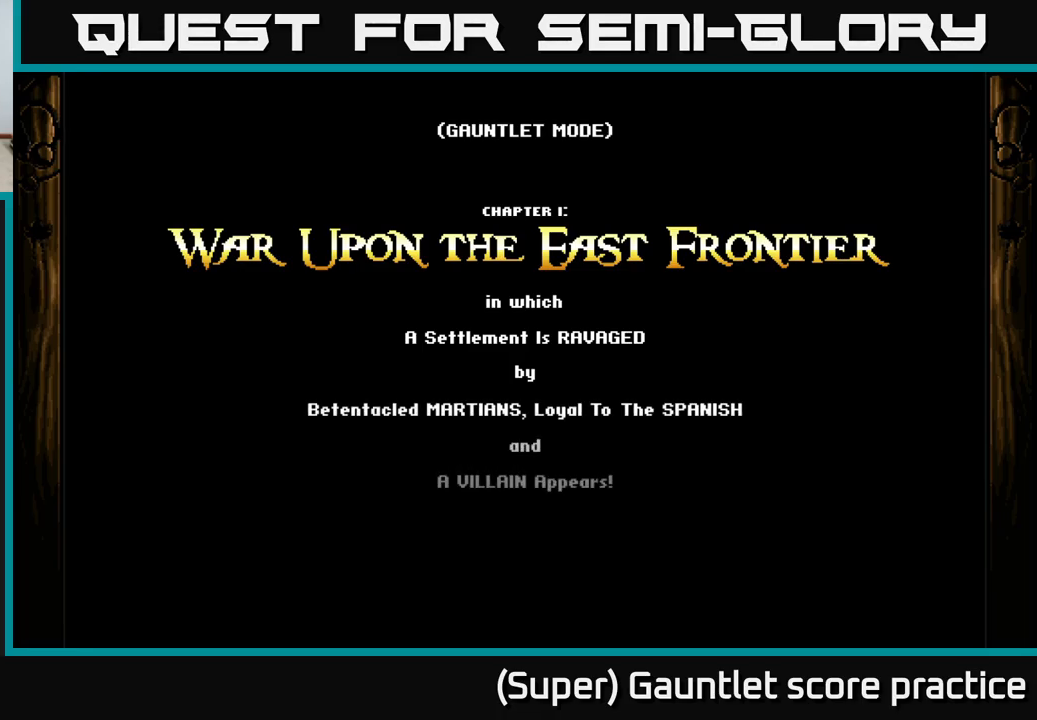
{"buttons": ["A"], "left_stick": "center", "events": [[50, "A", "up"], [417, "A", "down"]]}
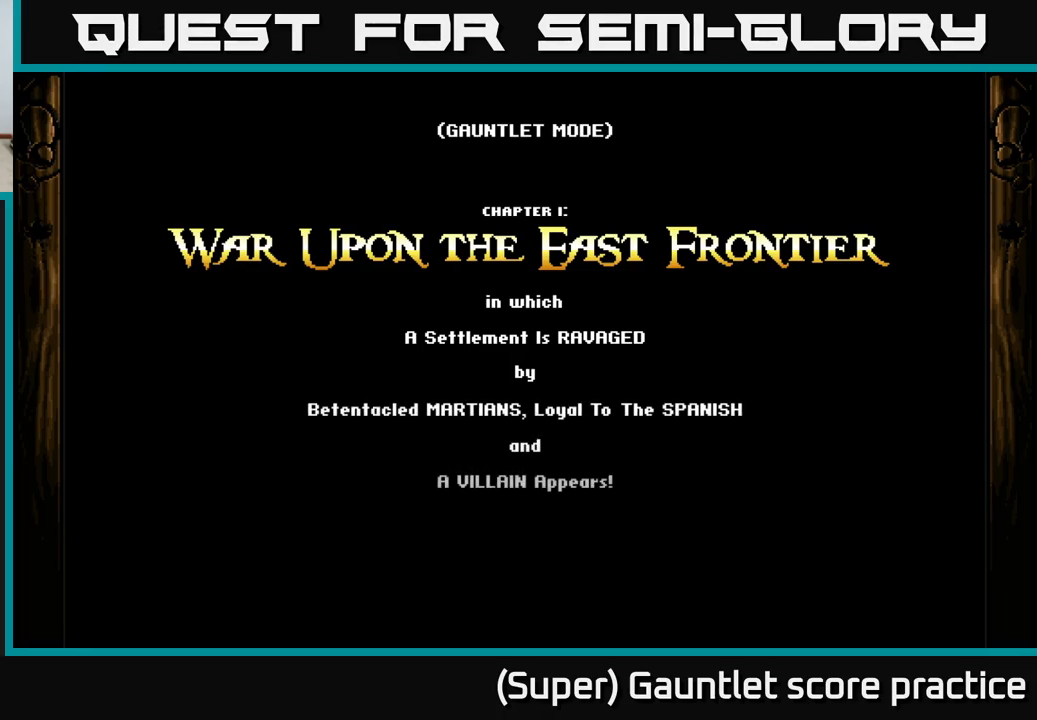
{"buttons": [], "left_stick": "center", "events": [[467, "A", "up"]]}
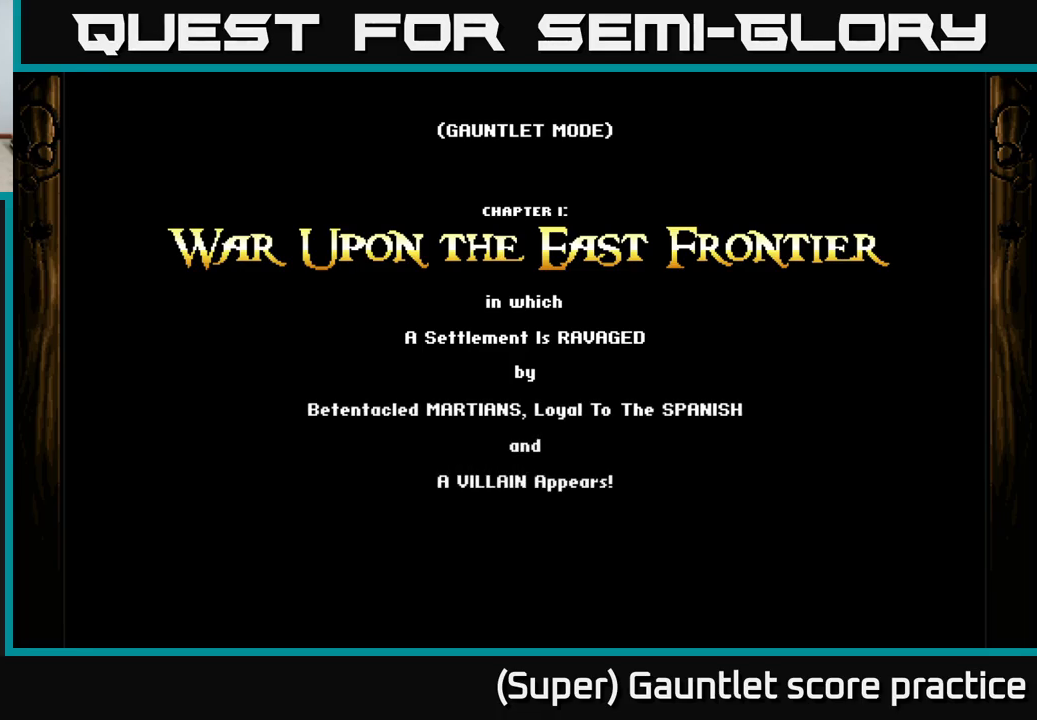
{"buttons": [], "left_stick": "down", "events": [[334, "left_stick", "down"]]}
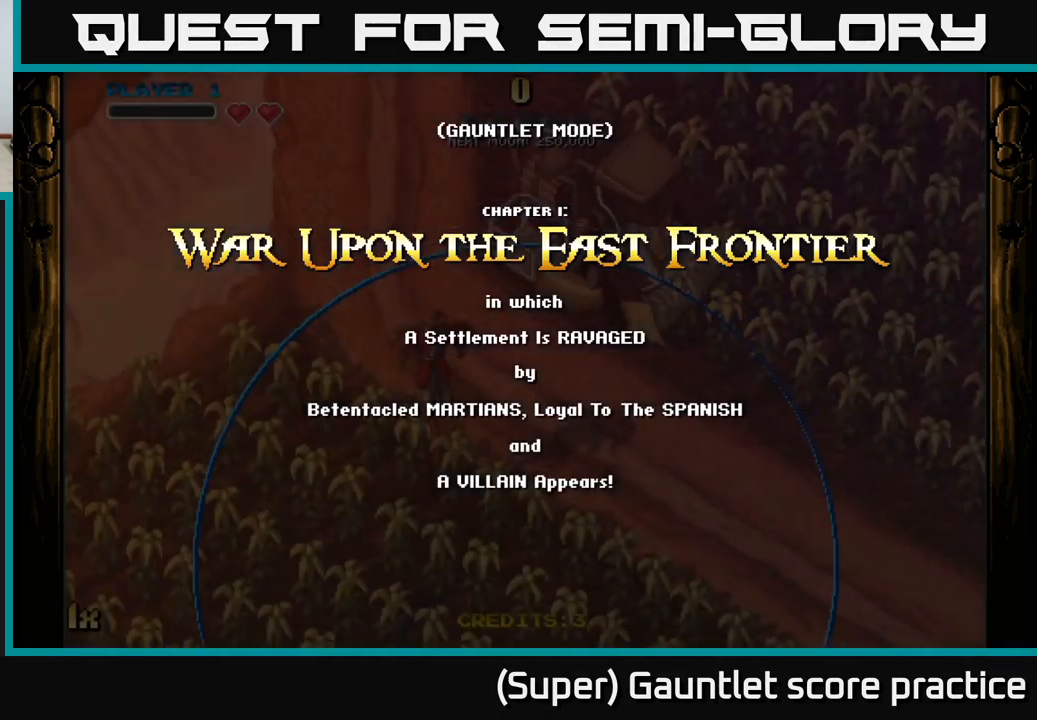
{"buttons": ["A"], "left_stick": "down-left", "events": [[34, "left_stick", "center"], [50, "A", "down"], [234, "left_stick", "down"], [434, "left_stick", "down-left"]]}
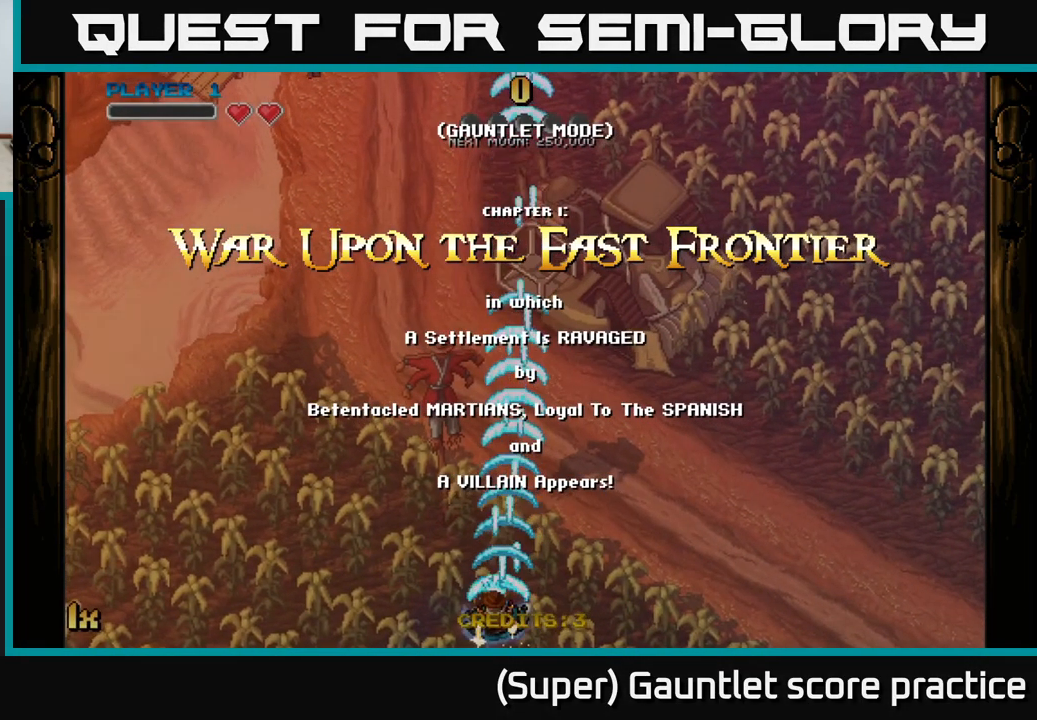
{"buttons": ["A"], "left_stick": "up", "events": [[167, "left_stick", "up"], [184, "X", "down"], [350, "X", "up"]]}
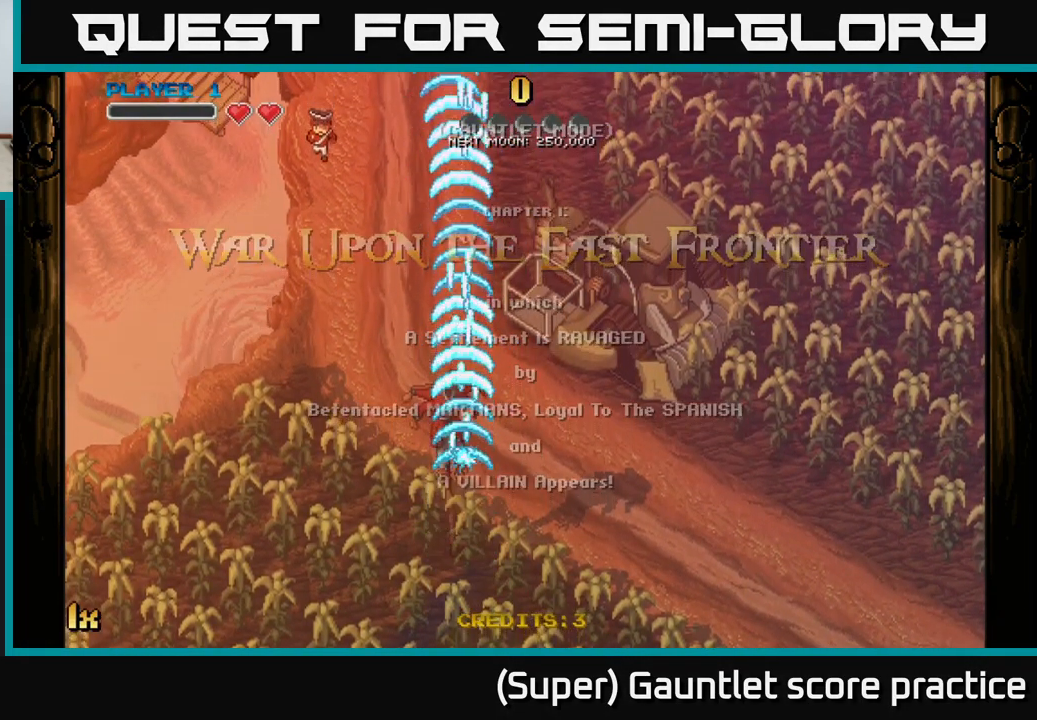
{"buttons": ["A"], "left_stick": "down", "events": [[134, "left_stick", "down"]]}
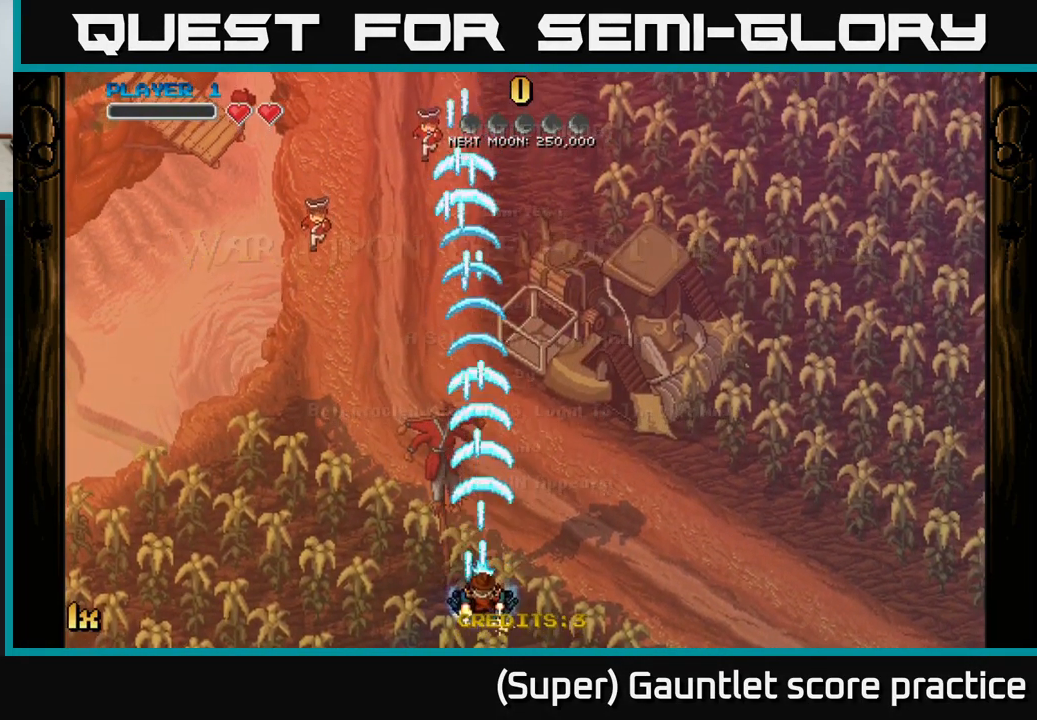
{"buttons": ["A"], "left_stick": "up", "events": [[134, "left_stick", "down-left"], [317, "left_stick", "up"]]}
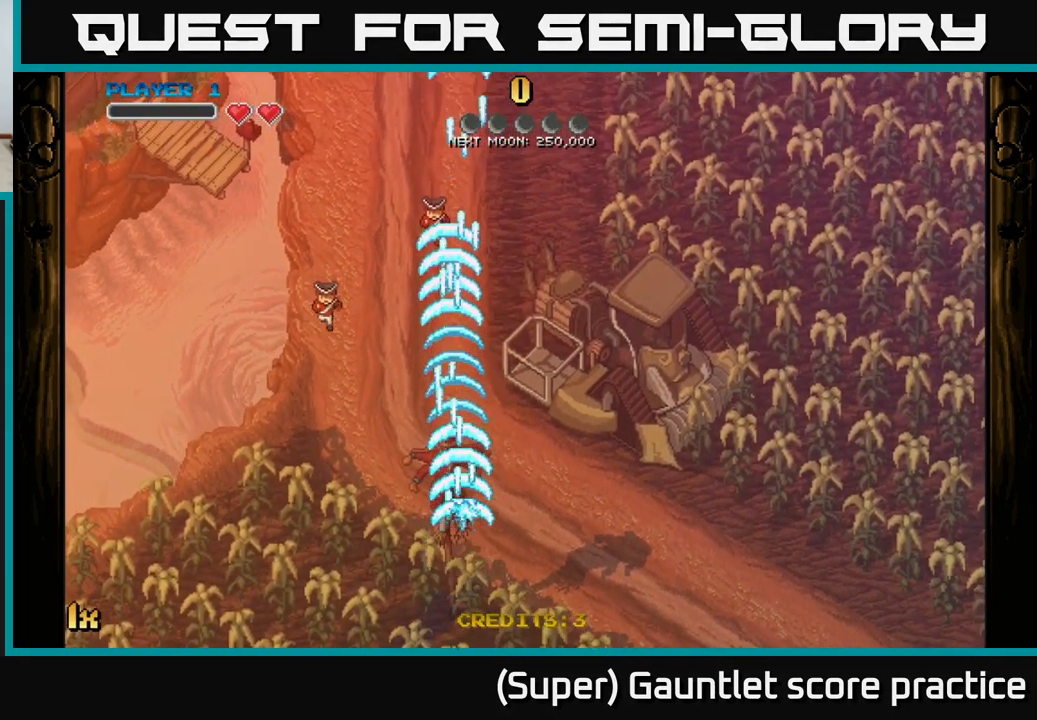
{"buttons": ["A"], "left_stick": "down", "events": [[117, "left_stick", "center"], [334, "left_stick", "down"]]}
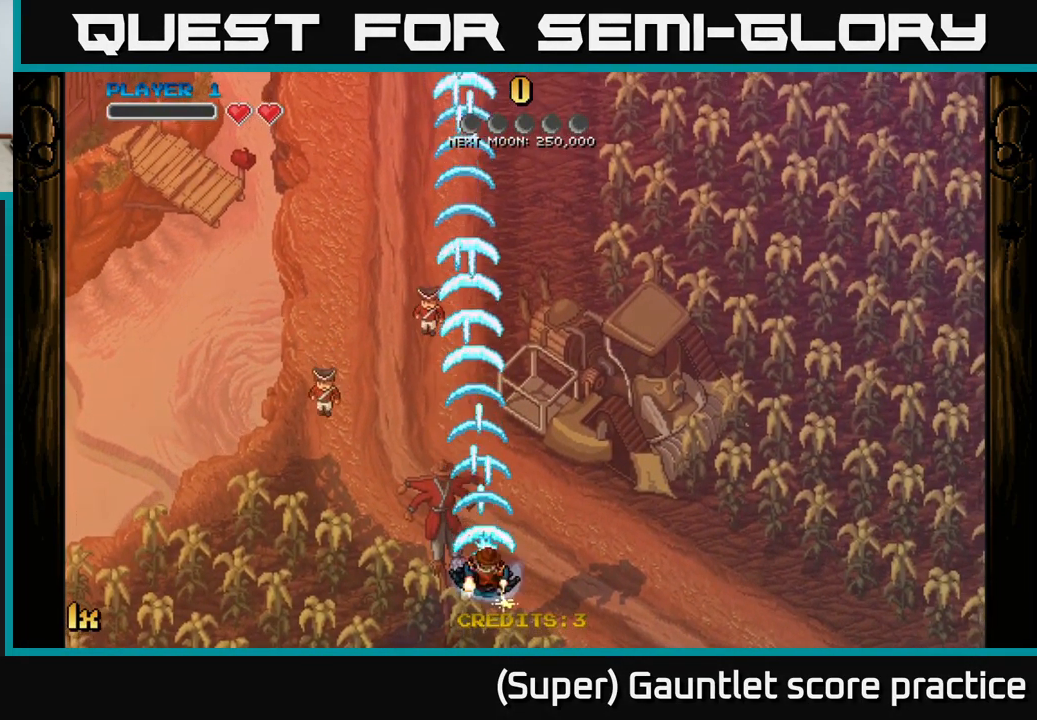
{"buttons": ["A"], "left_stick": "left", "events": [[17, "left_stick", "down-right"], [267, "left_stick", "down-left"], [434, "left_stick", "left"]]}
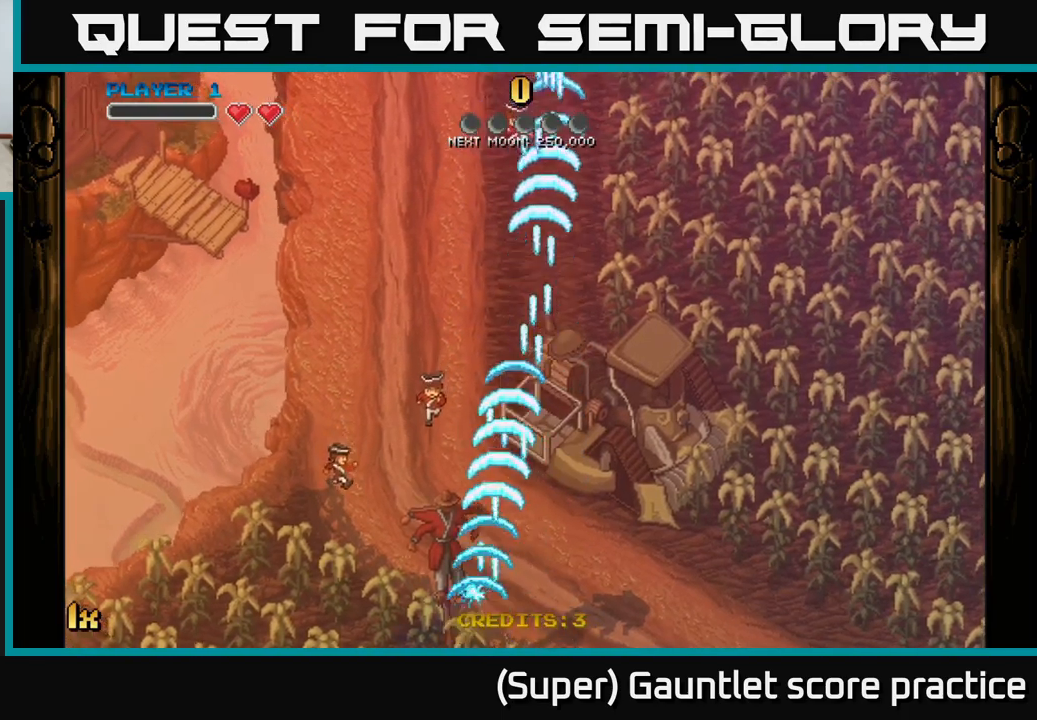
{"buttons": ["A"], "left_stick": "right", "events": [[216, "left_stick", "right"]]}
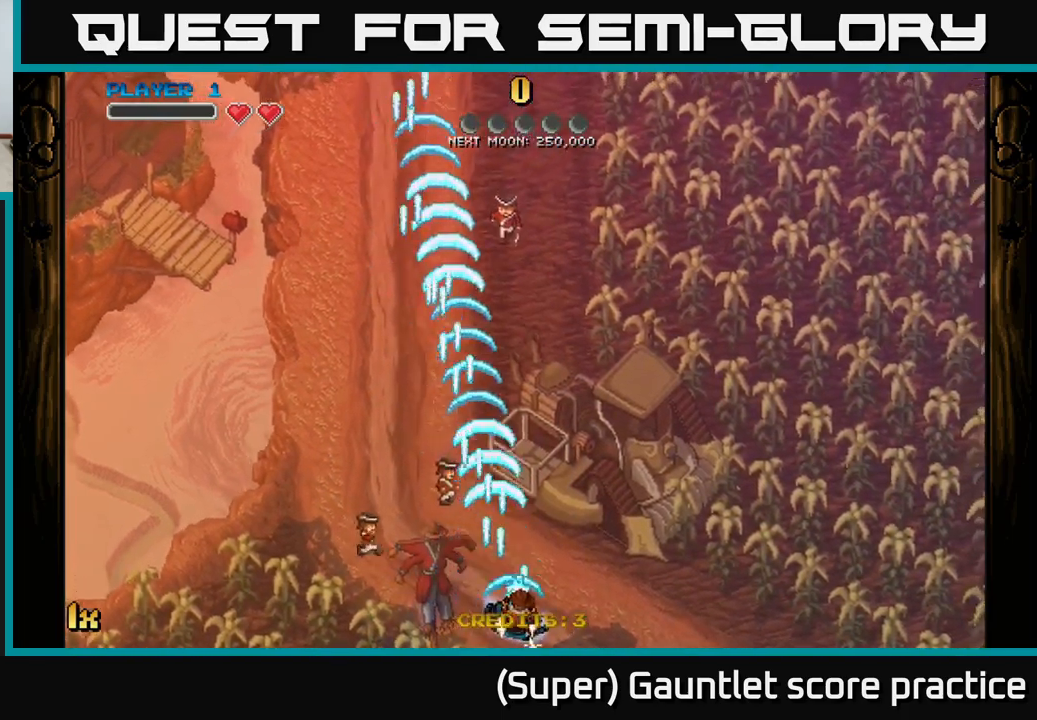
{"buttons": ["A"], "left_stick": "left", "events": [[150, "left_stick", "left"]]}
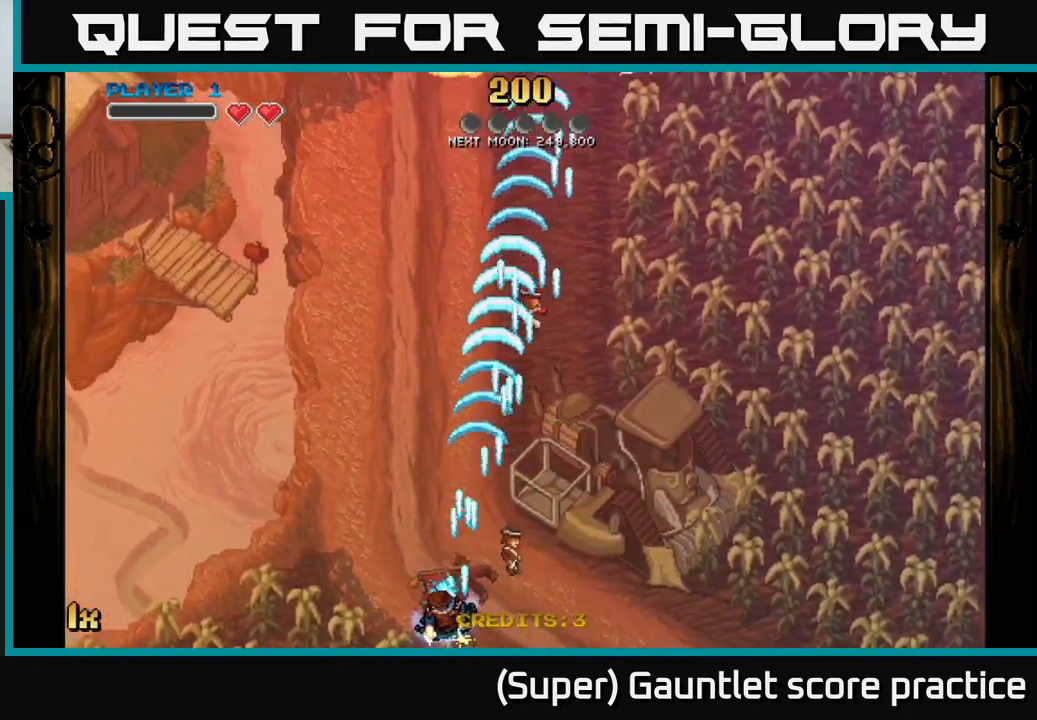
{"buttons": ["A"], "left_stick": "left", "events": [[66, "left_stick", "right"], [416, "left_stick", "left"]]}